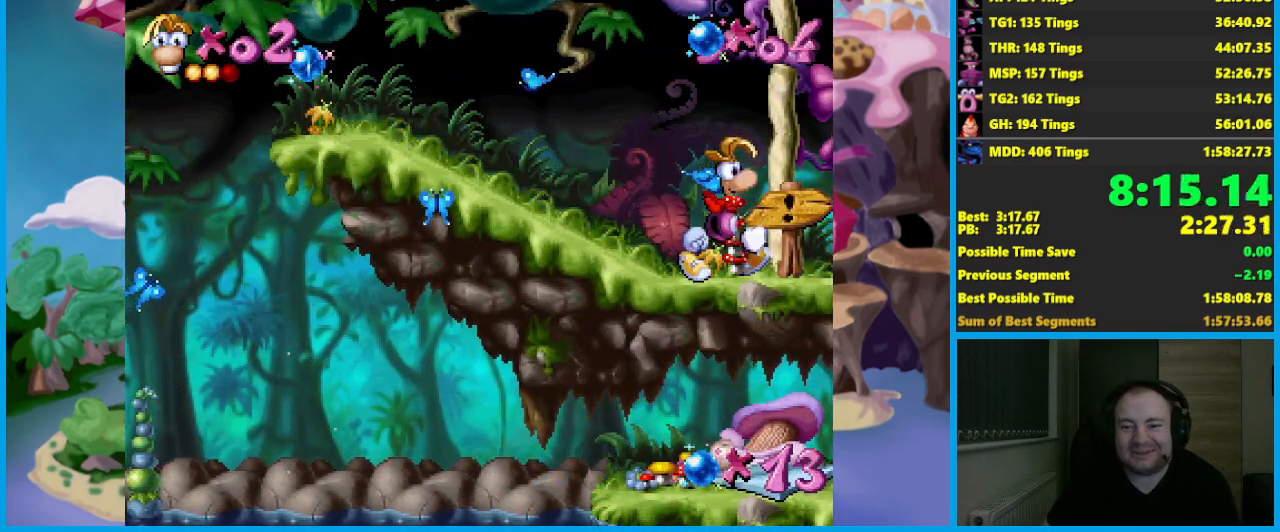
Gameplay with a controller (Xbox layout); each line is a JSON object with the inputs held at the frame after it. "events" lists button and stick changes between this image and that frame as [ms after this image, input, new state], when the widget could be followed in between. Not read: L3 R3 right_stick.
{"buttons": [], "left_stick": "right", "events": []}
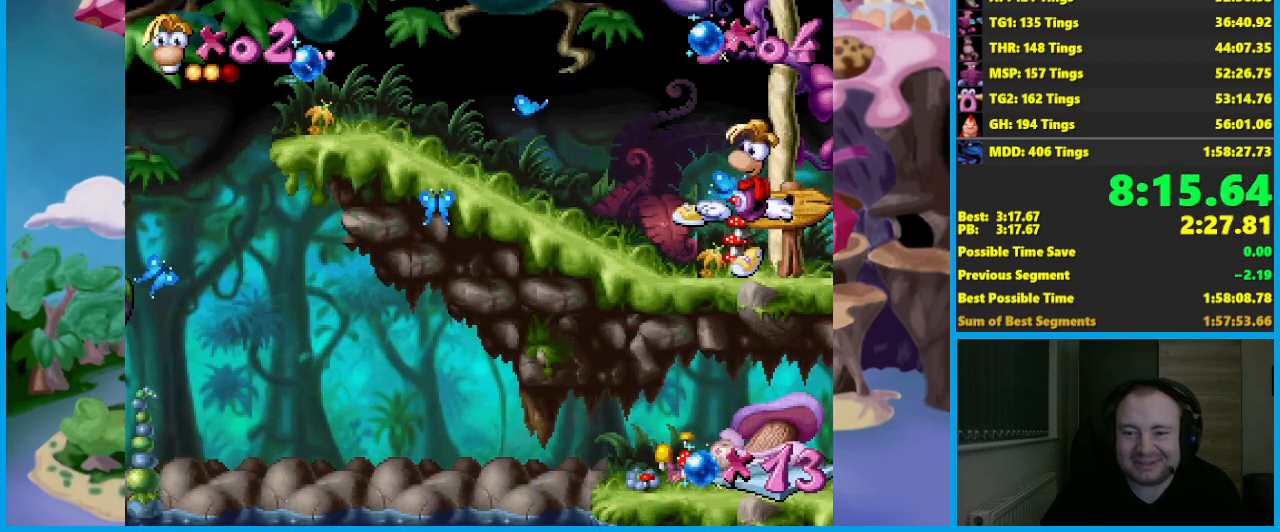
{"buttons": [], "left_stick": "center", "events": [[50, "left_stick", "center"]]}
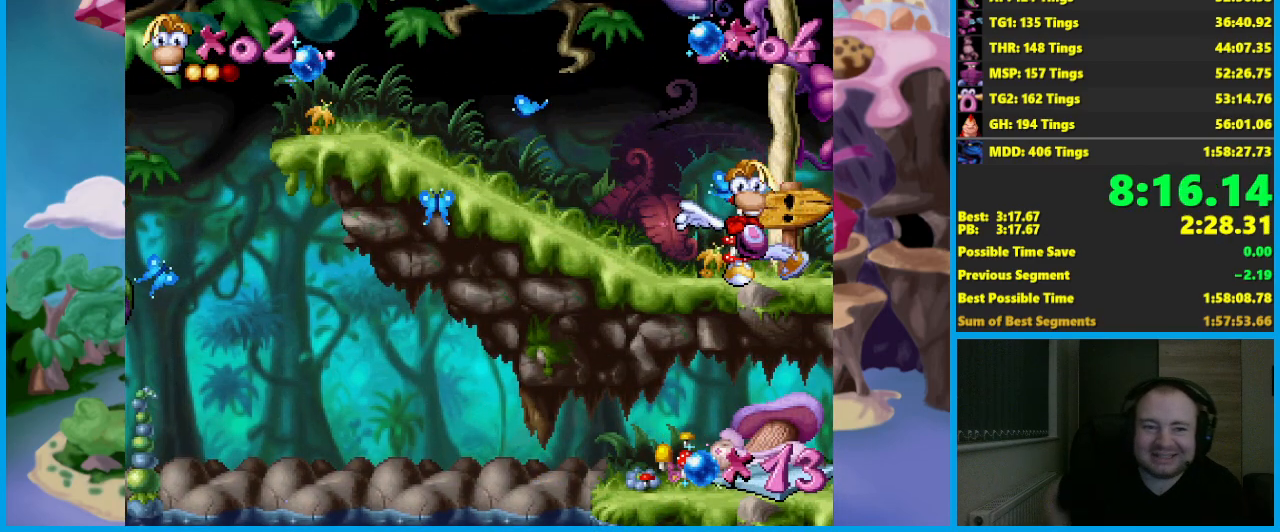
{"buttons": [], "left_stick": "center", "events": []}
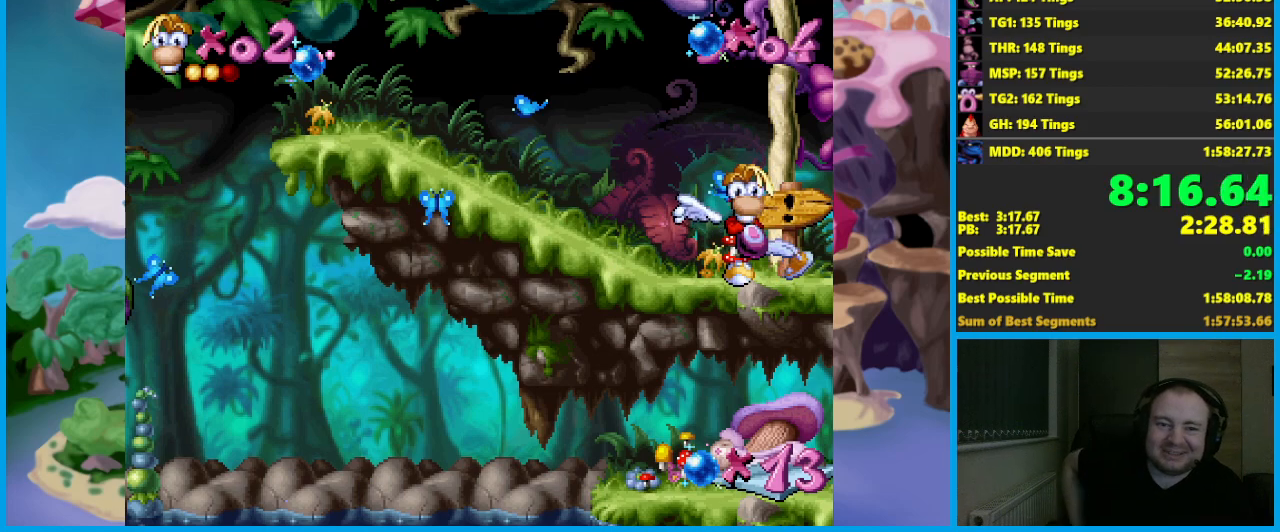
{"buttons": [], "left_stick": "center", "events": []}
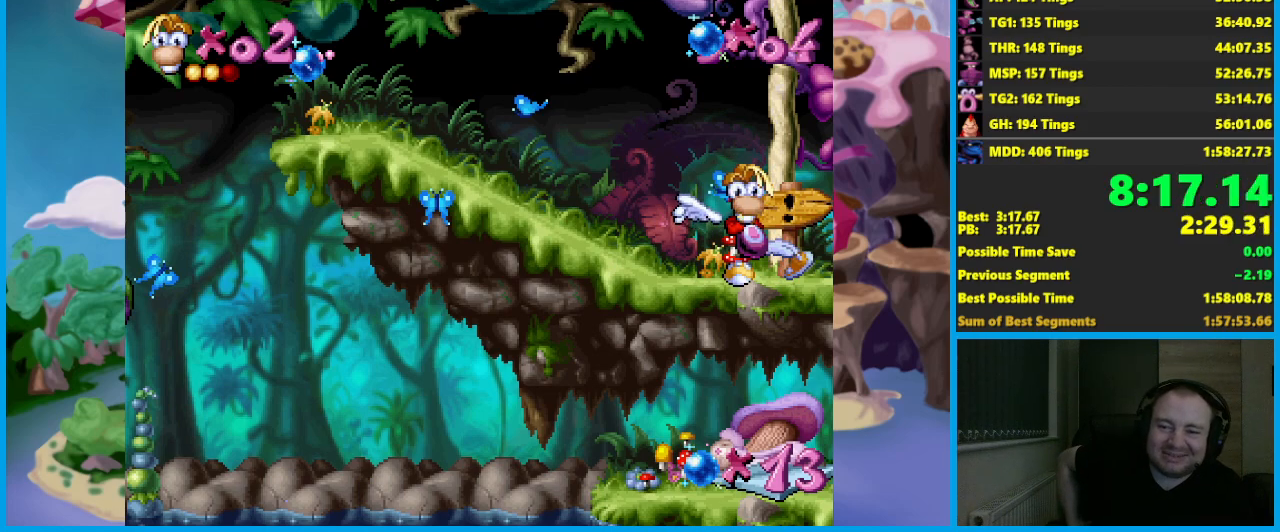
{"buttons": [], "left_stick": "center", "events": []}
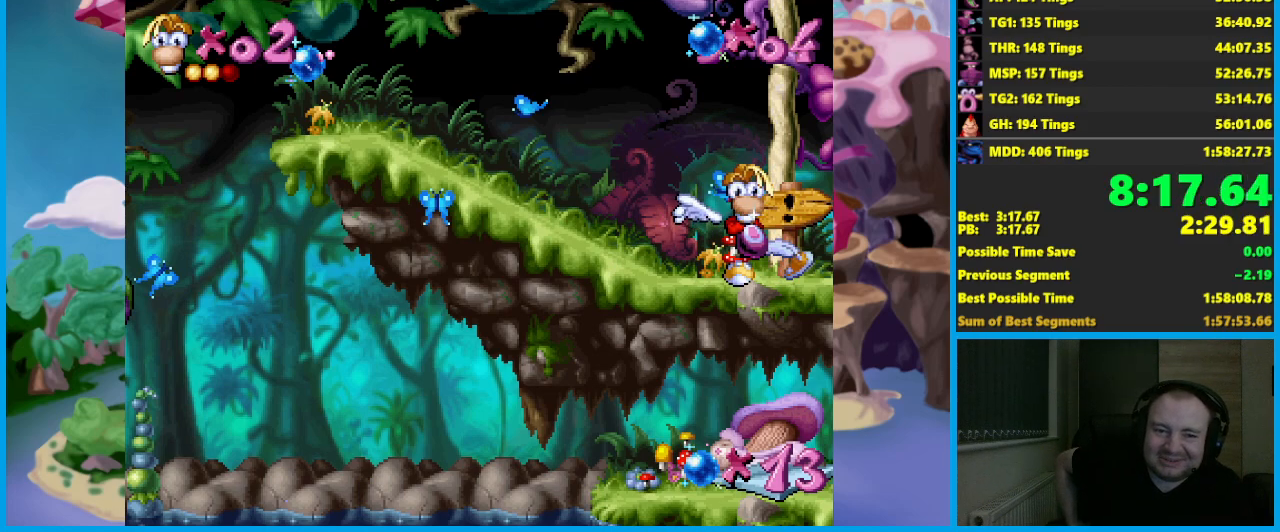
{"buttons": [], "left_stick": "center", "events": []}
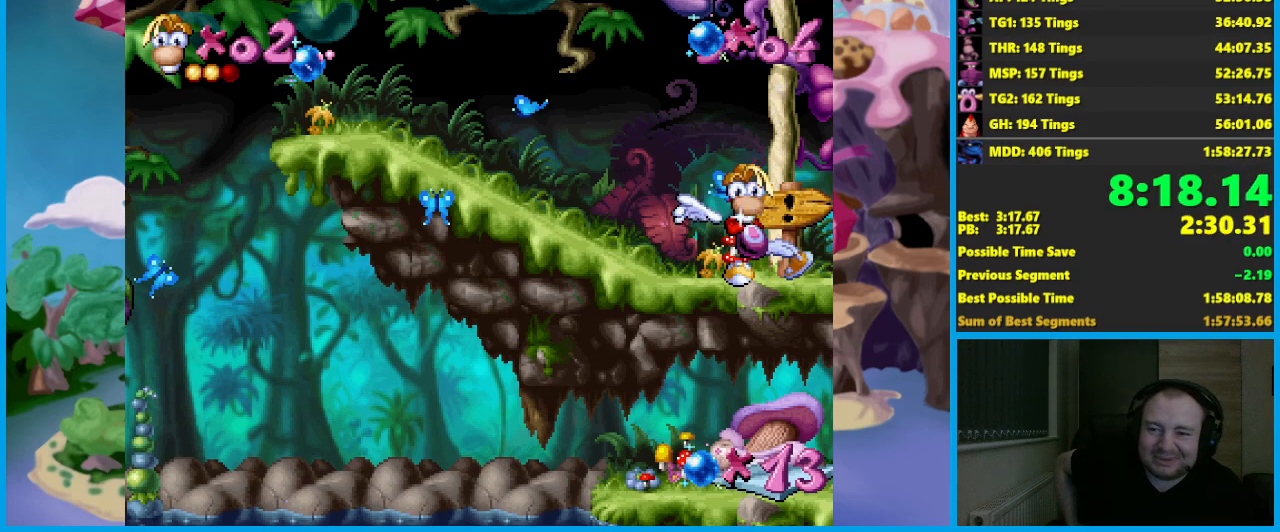
{"buttons": [], "left_stick": "center", "events": []}
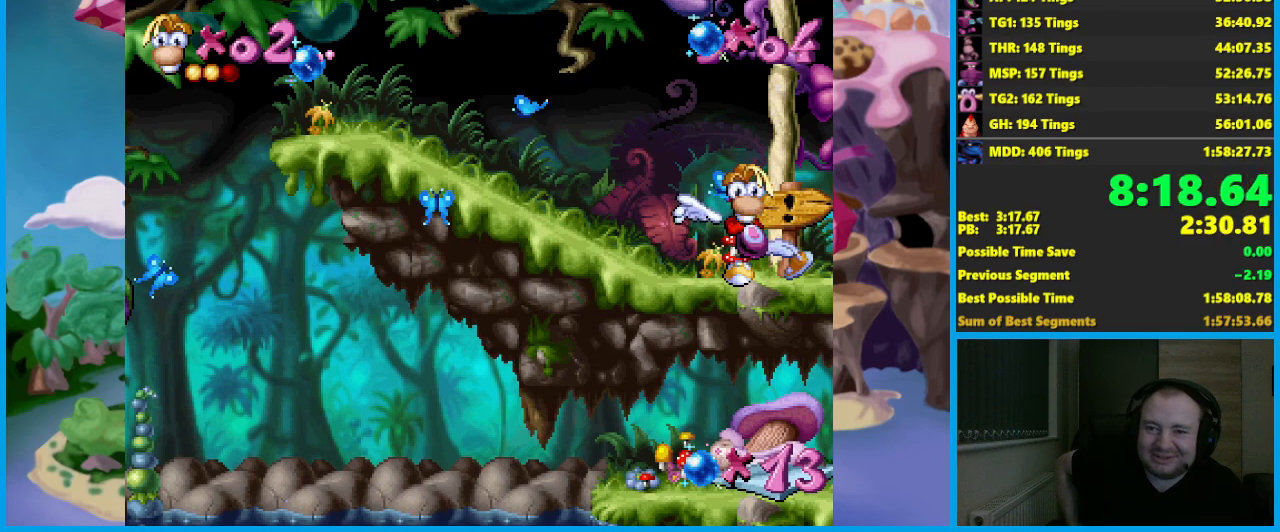
{"buttons": [], "left_stick": "center", "events": []}
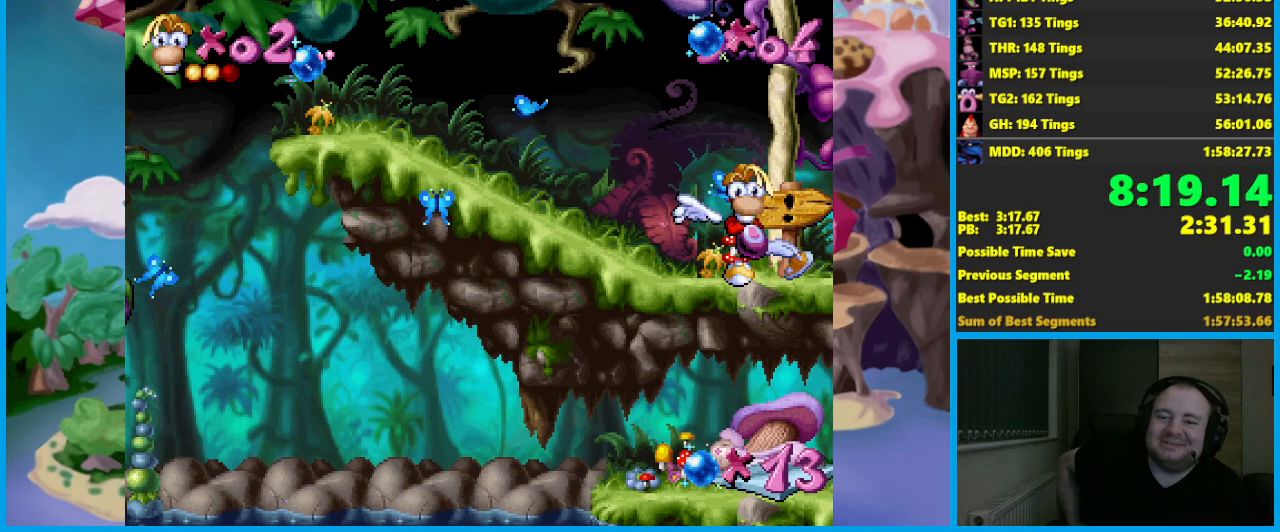
{"buttons": [], "left_stick": "center", "events": []}
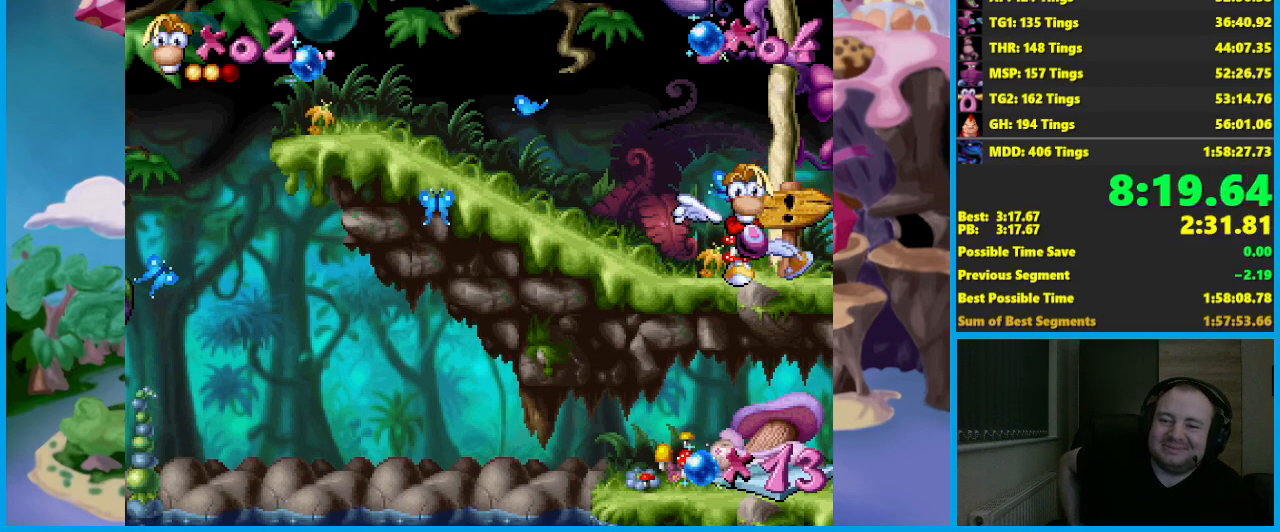
{"buttons": [], "left_stick": "center", "events": []}
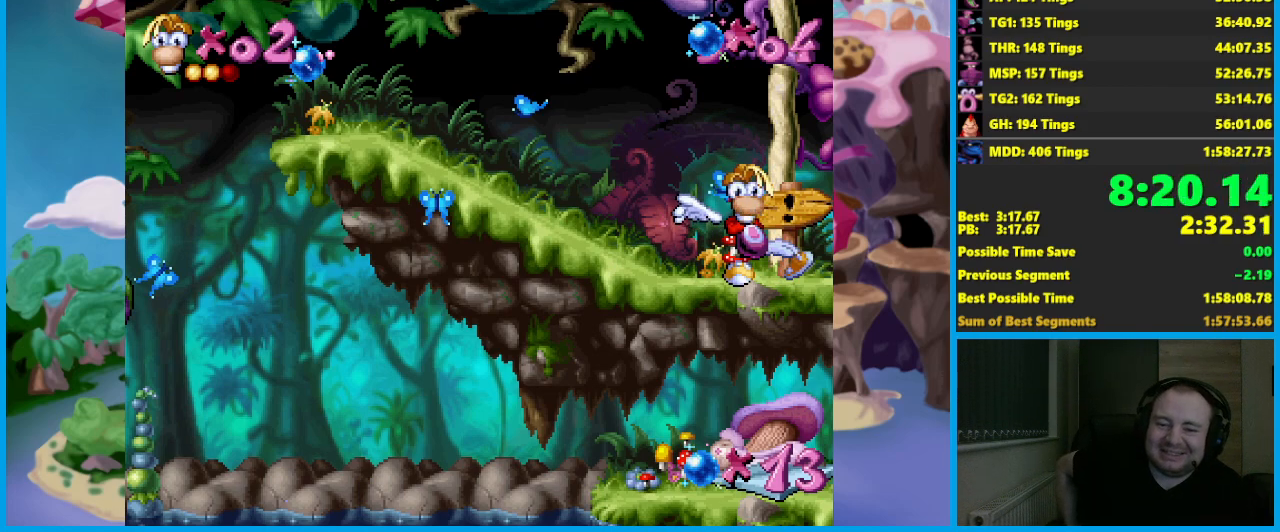
{"buttons": [], "left_stick": "right", "events": [[350, "left_stick", "right"]]}
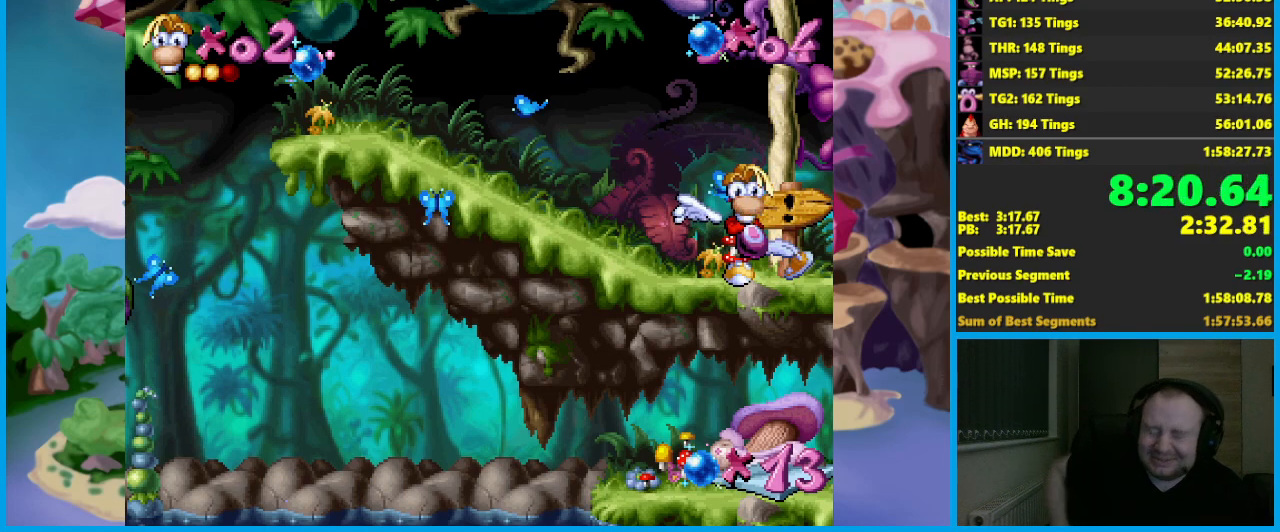
{"buttons": [], "left_stick": "right", "events": []}
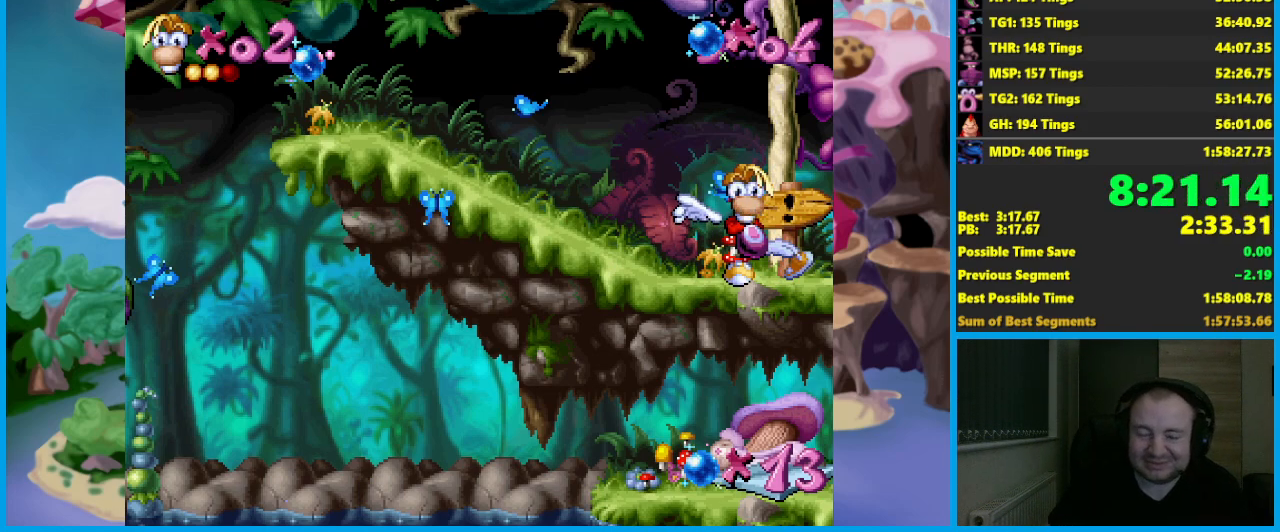
{"buttons": [], "left_stick": "right", "events": []}
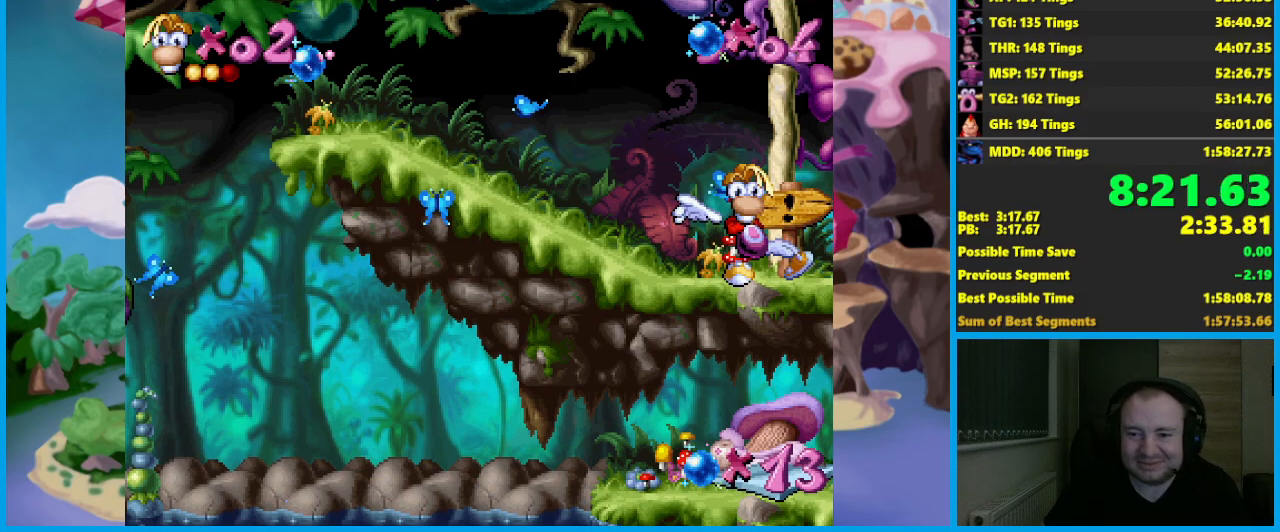
{"buttons": [], "left_stick": "right", "events": []}
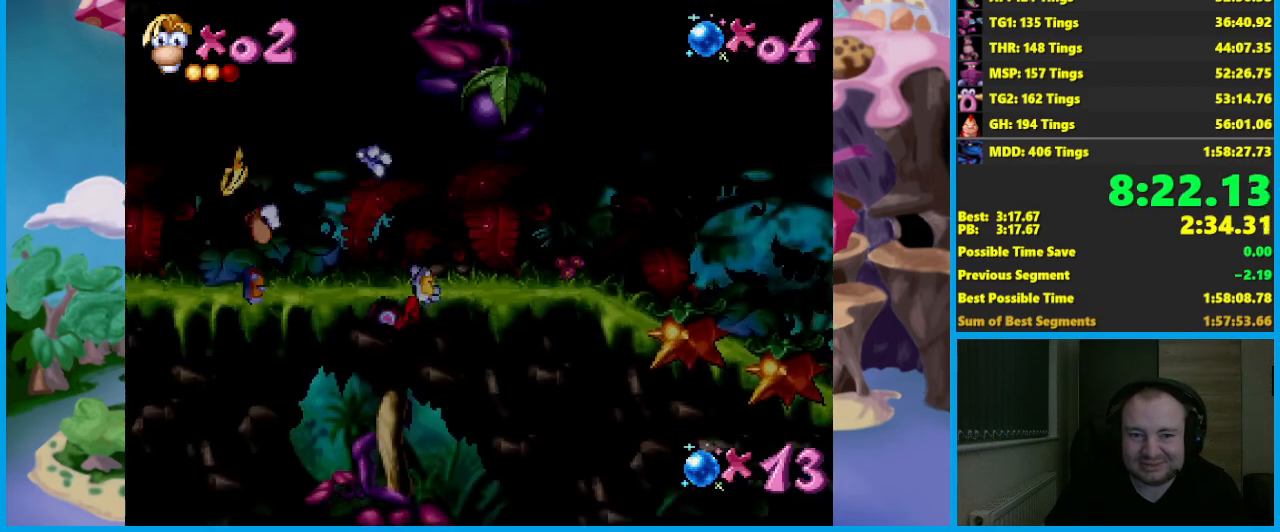
{"buttons": ["A"], "left_stick": "right", "events": [[133, "A", "down"]]}
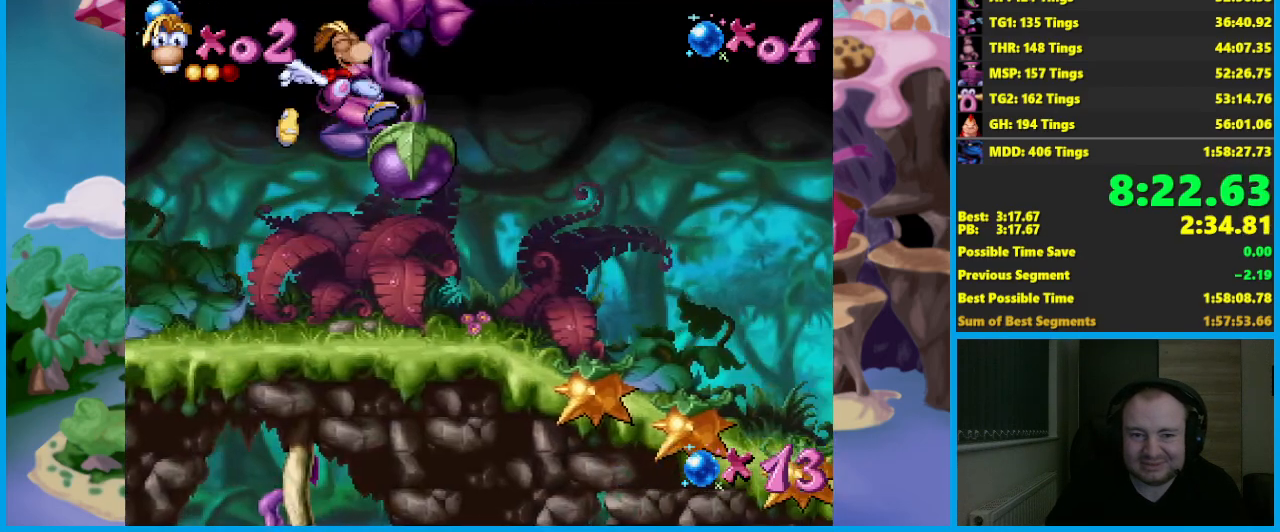
{"buttons": ["A"], "left_stick": "left", "events": [[83, "A", "up"], [150, "left_stick", "left"], [183, "A", "down"], [317, "left_stick", "right"], [350, "A", "up"], [417, "A", "down"], [467, "left_stick", "left"]]}
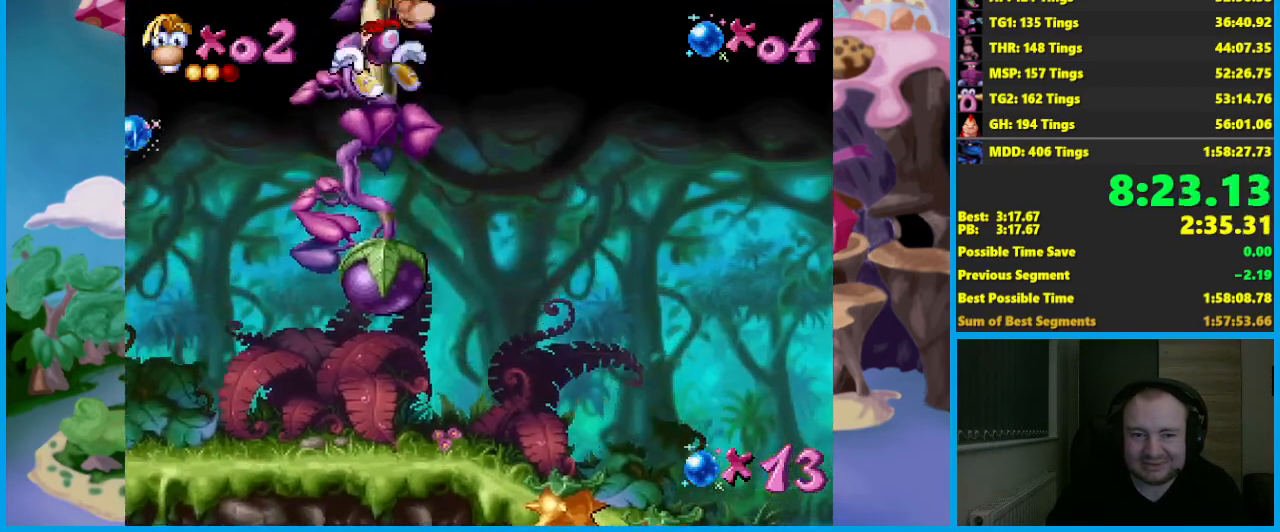
{"buttons": ["A"], "left_stick": "left", "events": [[33, "A", "up"], [83, "A", "down"], [117, "left_stick", "right"], [217, "A", "up"], [233, "left_stick", "left"], [267, "A", "down"], [383, "A", "up"], [383, "left_stick", "right"], [450, "A", "down"], [450, "left_stick", "left"]]}
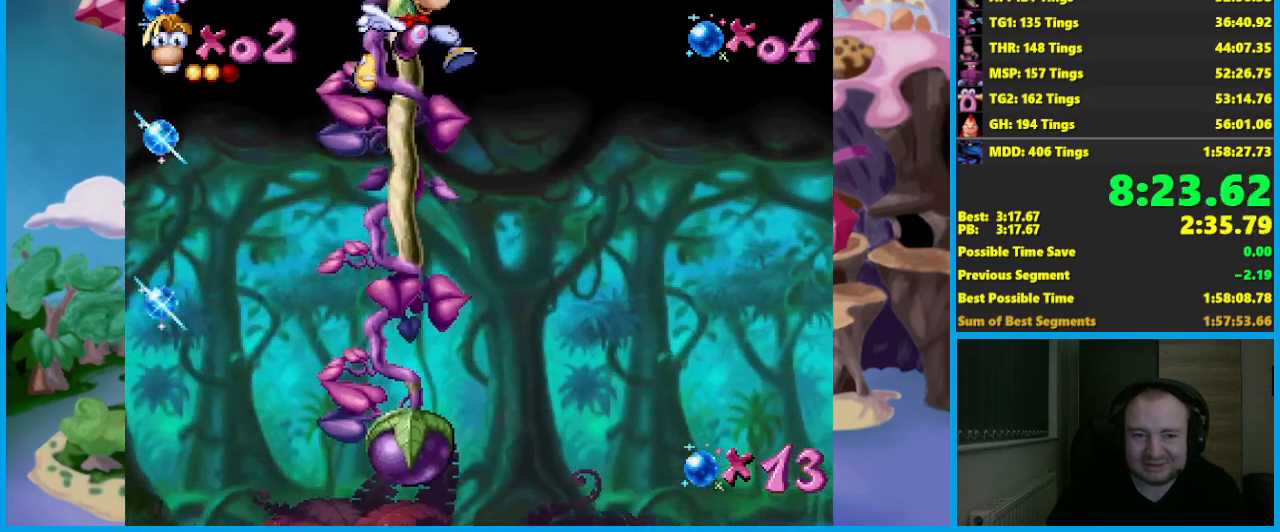
{"buttons": ["A"], "left_stick": "left", "events": [[50, "A", "up"], [100, "left_stick", "right"], [117, "A", "down"], [183, "left_stick", "left"], [250, "A", "up"], [300, "A", "down"], [333, "left_stick", "right"], [400, "A", "up"], [433, "left_stick", "left"], [467, "A", "down"]]}
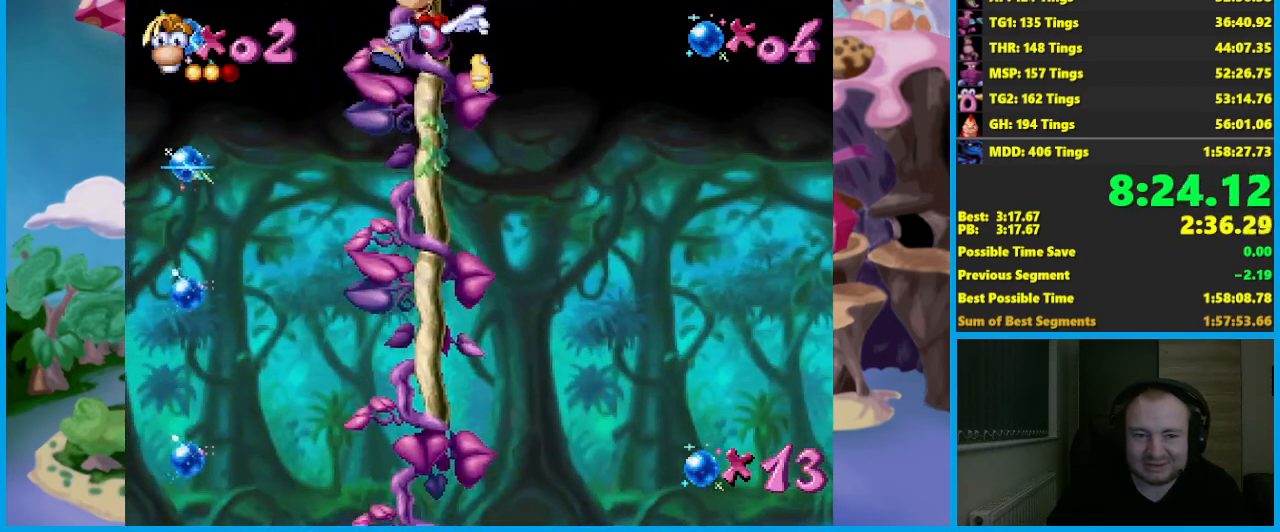
{"buttons": [], "left_stick": "center", "events": [[67, "A", "up"], [67, "left_stick", "center"]]}
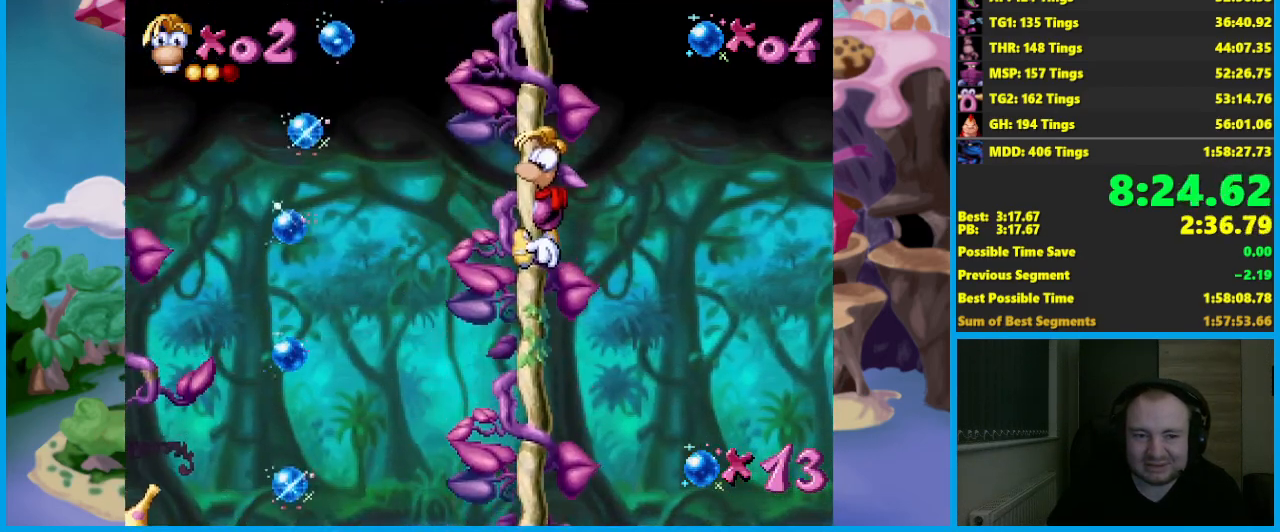
{"buttons": ["A"], "left_stick": "left", "events": [[250, "A", "down"], [283, "left_stick", "left"]]}
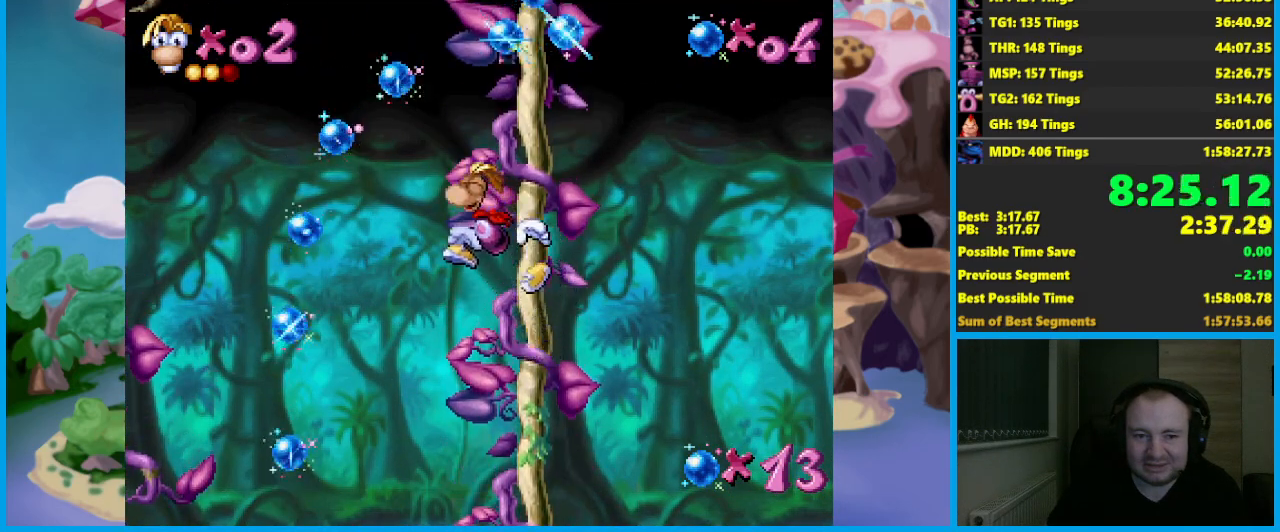
{"buttons": ["A"], "left_stick": "left", "events": [[17, "left_stick", "center"], [167, "left_stick", "left"]]}
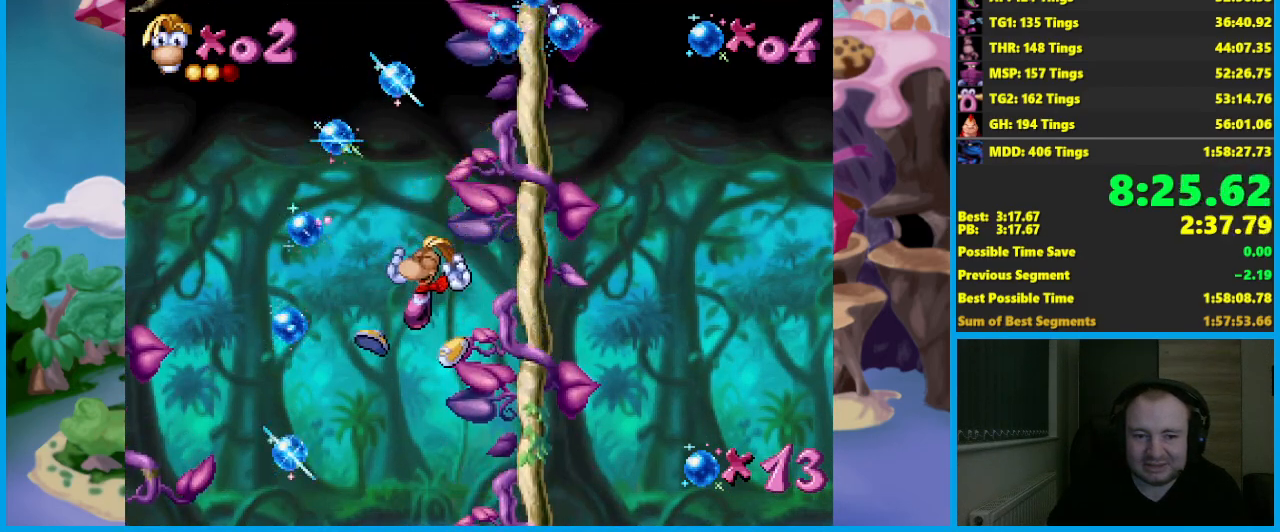
{"buttons": ["A"], "left_stick": "right", "events": [[283, "left_stick", "right"]]}
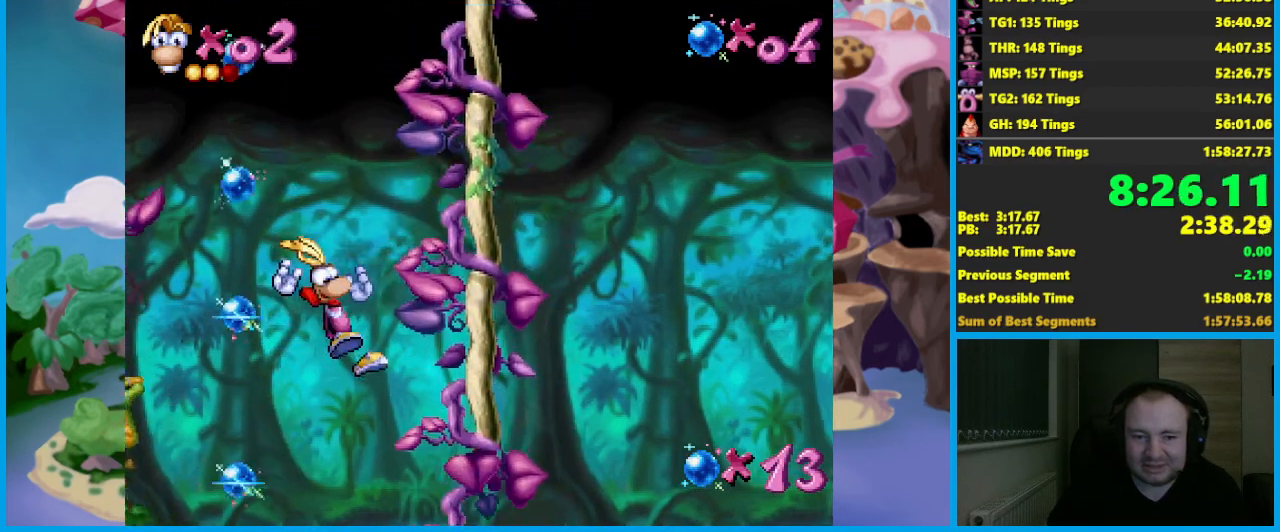
{"buttons": [], "left_stick": "center", "events": [[300, "A", "up"], [300, "left_stick", "left"], [433, "left_stick", "center"]]}
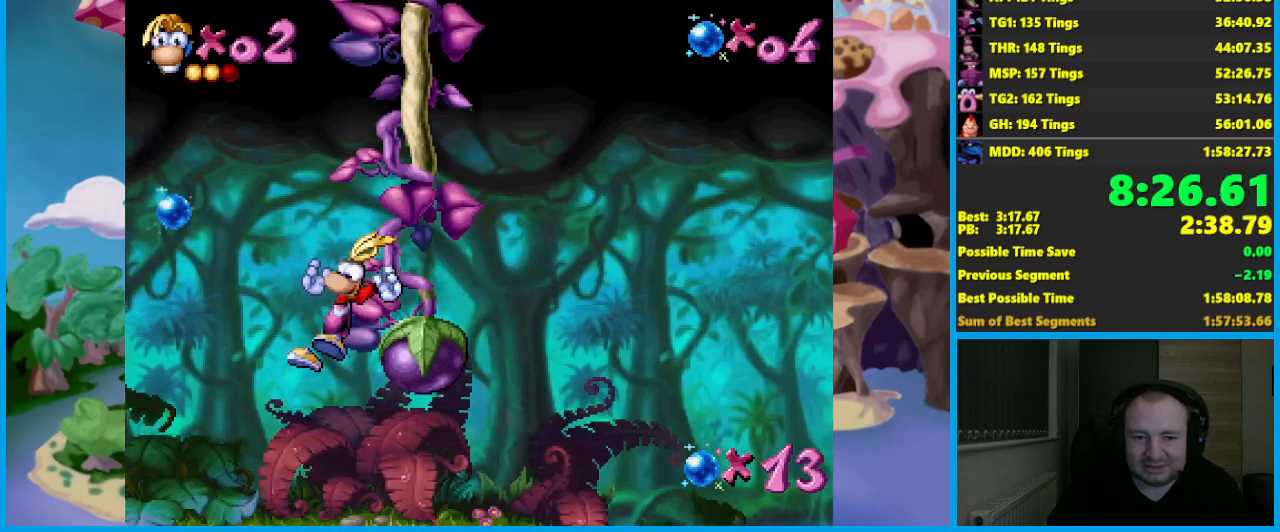
{"buttons": ["A"], "left_stick": "center", "events": [[17, "left_stick", "right"], [183, "left_stick", "center"], [333, "A", "down"]]}
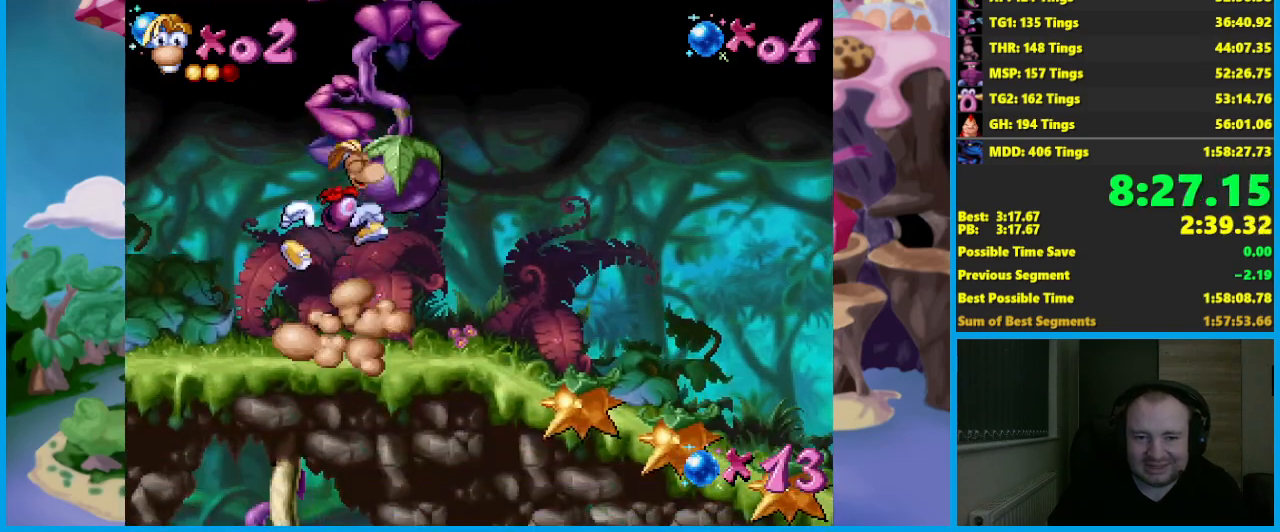
{"buttons": ["A"], "left_stick": "right", "events": [[83, "left_stick", "right"], [233, "A", "up"], [250, "left_stick", "center"], [300, "left_stick", "left"], [383, "A", "down"], [500, "left_stick", "right"]]}
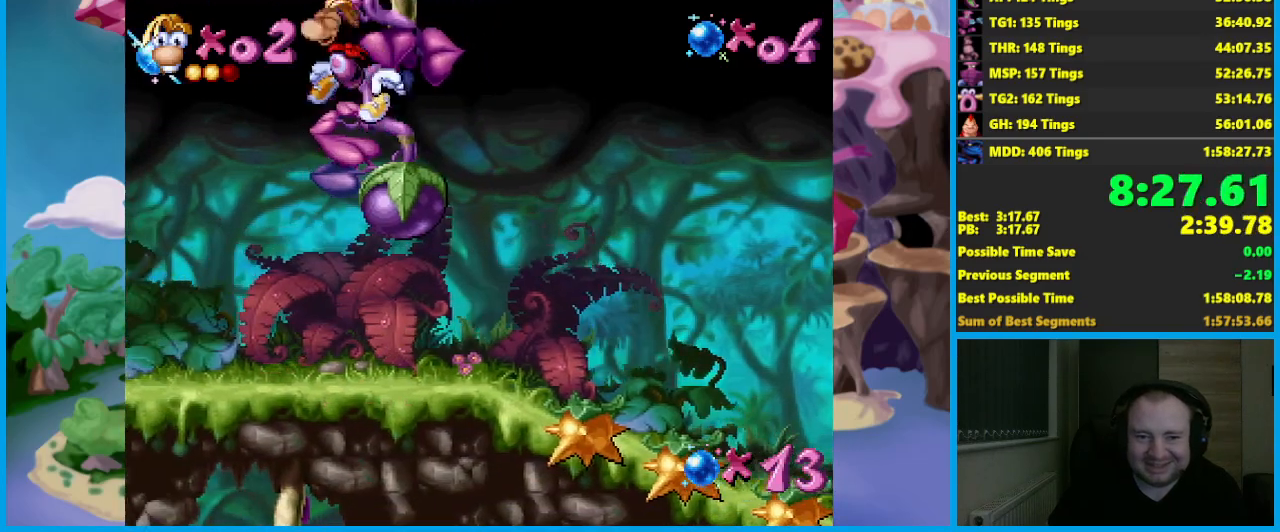
{"buttons": ["A"], "left_stick": "right", "events": [[150, "A", "up"], [217, "A", "down"], [267, "left_stick", "left"], [350, "A", "up"], [383, "A", "down"], [433, "left_stick", "right"]]}
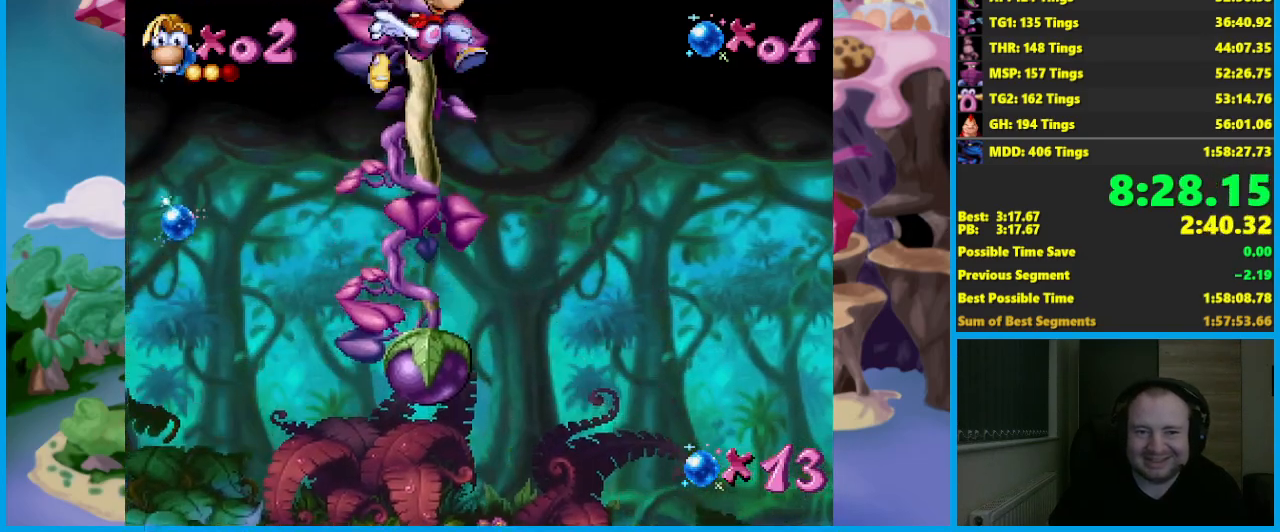
{"buttons": ["A"], "left_stick": "right", "events": [[17, "A", "up"], [50, "left_stick", "left"], [83, "A", "down"], [183, "A", "up"], [200, "left_stick", "right"], [250, "A", "down"], [300, "left_stick", "left"], [367, "A", "up"], [417, "A", "down"], [433, "left_stick", "right"]]}
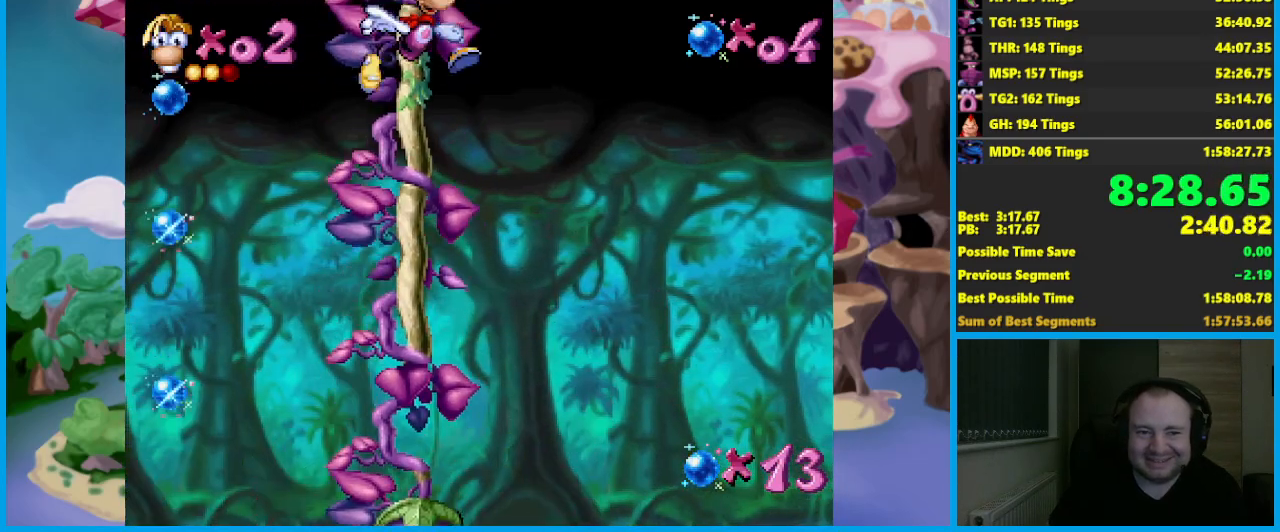
{"buttons": [], "left_stick": "left", "events": [[17, "A", "up"], [17, "left_stick", "left"], [83, "A", "down"], [167, "left_stick", "right"], [183, "A", "up"], [217, "left_stick", "center"], [417, "left_stick", "left"]]}
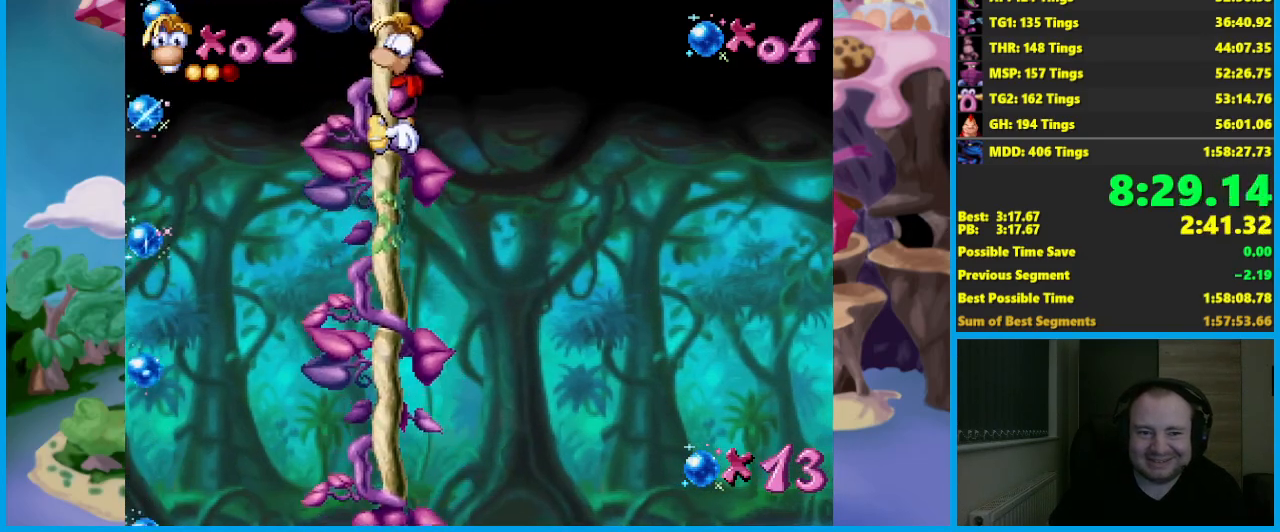
{"buttons": [], "left_stick": "down-left", "events": [[67, "left_stick", "center"], [317, "left_stick", "down"], [433, "left_stick", "down-left"]]}
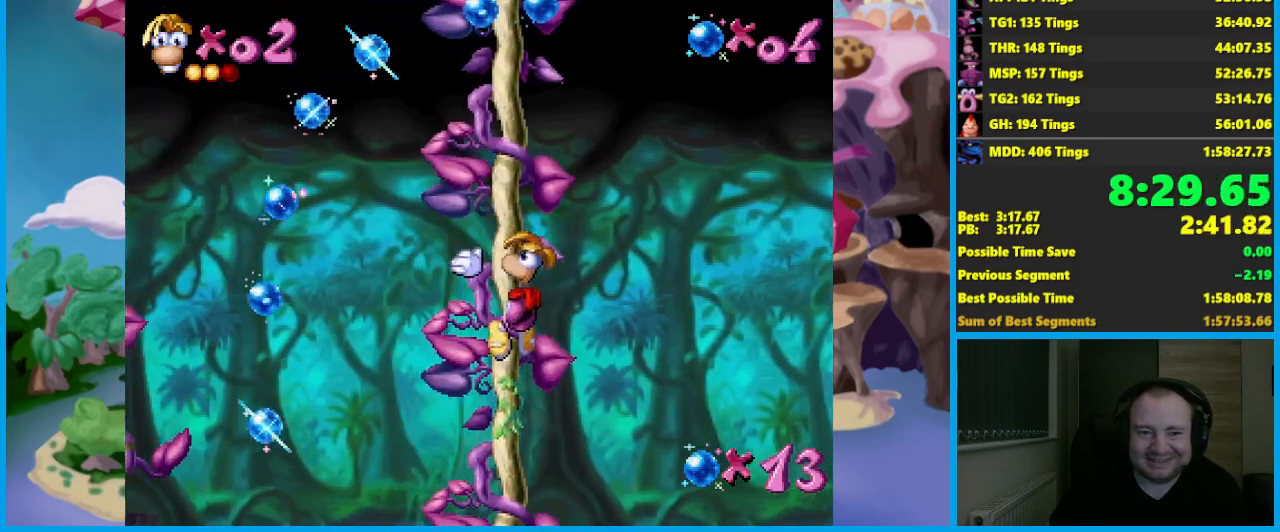
{"buttons": ["A"], "left_stick": "left", "events": [[50, "left_stick", "center"], [250, "left_stick", "left"], [300, "A", "down"]]}